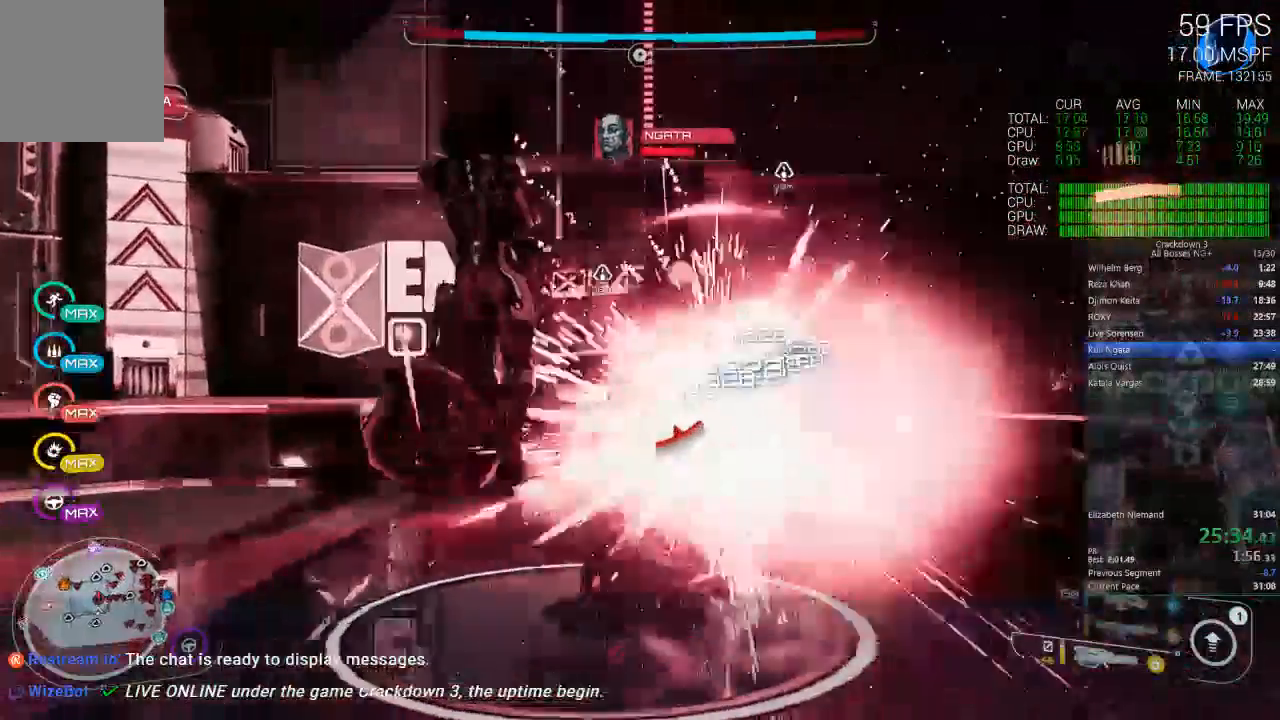
Gameplay with a controller (Xbox layout); each line is a JSON object with the inputs held at the frame after it (dt_ms = milliseconds from this image to that frame). "events" lists button and stick changes between this image and that frame as [ms after this image, input, new state], when the widget could be followed in between. Not read: L2 R2 SELECT START.
{"dt_ms": 500, "buttons": [], "left_stick": "left", "right_stick": "center"}
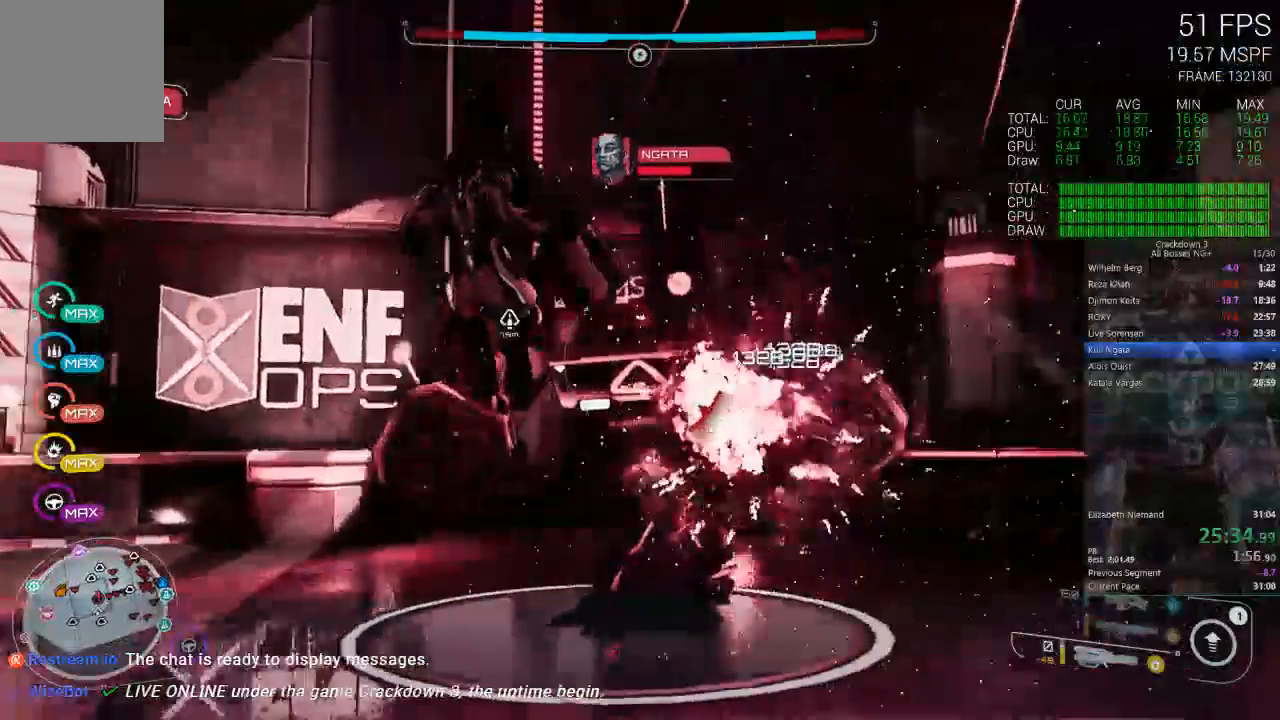
{"dt_ms": 500, "buttons": [], "left_stick": "left", "right_stick": "center", "events": []}
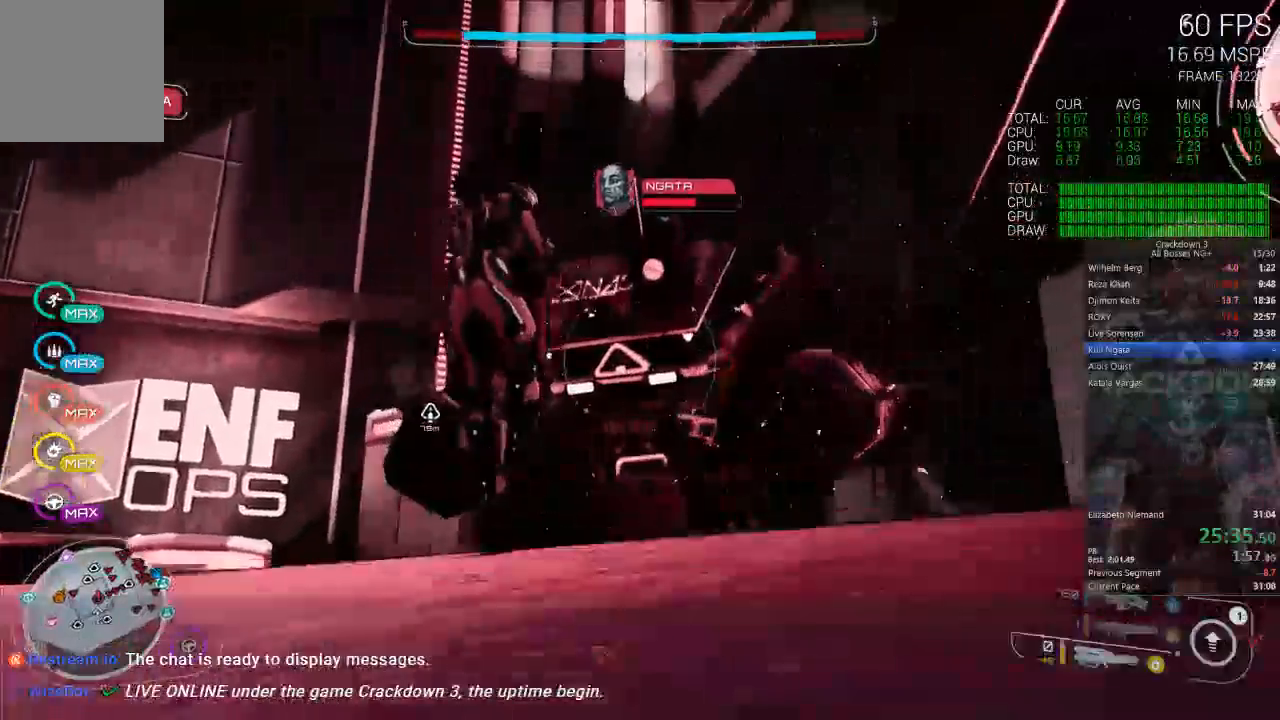
{"dt_ms": 500, "buttons": [], "left_stick": "left", "right_stick": "center", "events": []}
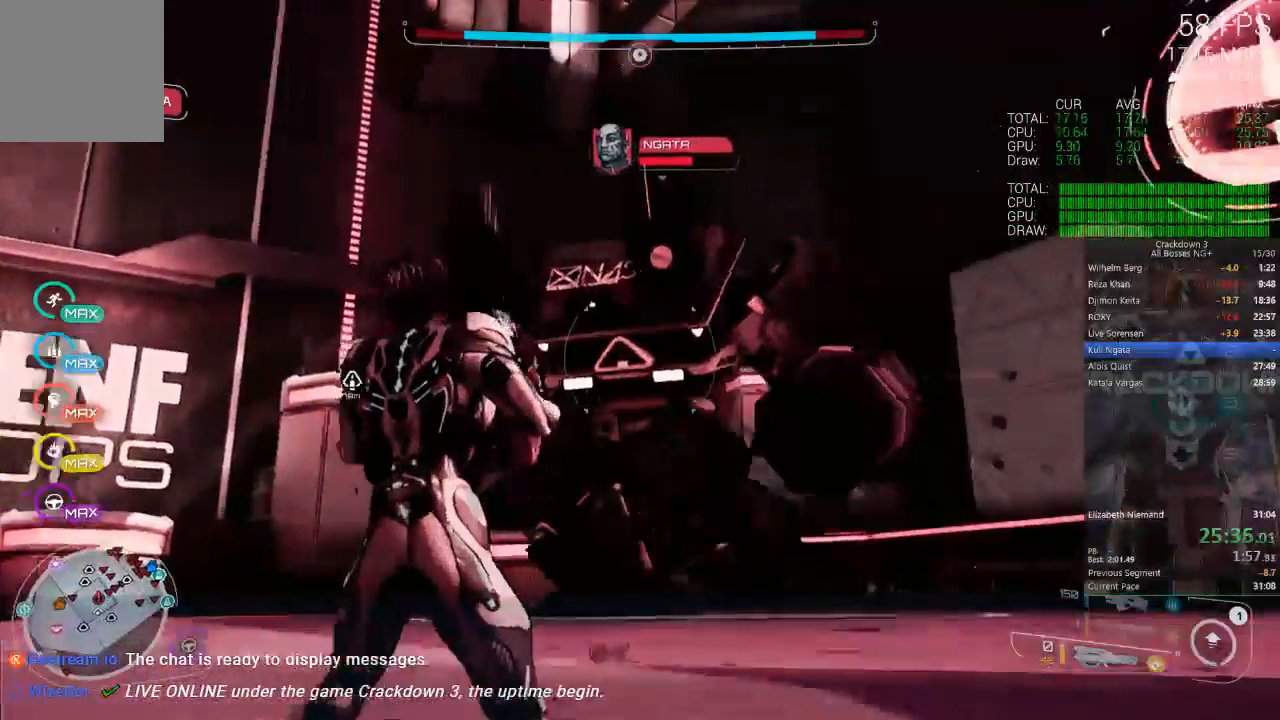
{"dt_ms": 500, "buttons": [], "left_stick": "up-left", "right_stick": "center", "events": [[33, "left_stick", "up-left"]]}
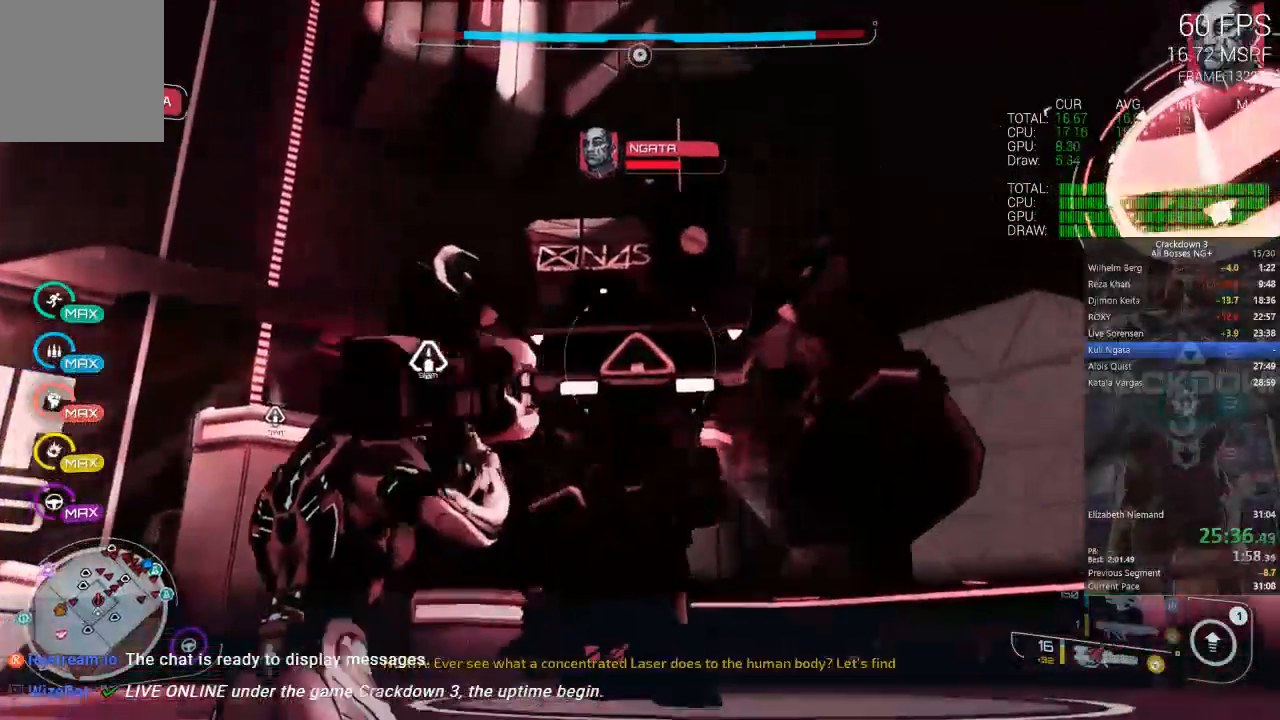
{"dt_ms": 500, "buttons": [], "left_stick": "left", "right_stick": "center", "events": [[33, "left_stick", "left"]]}
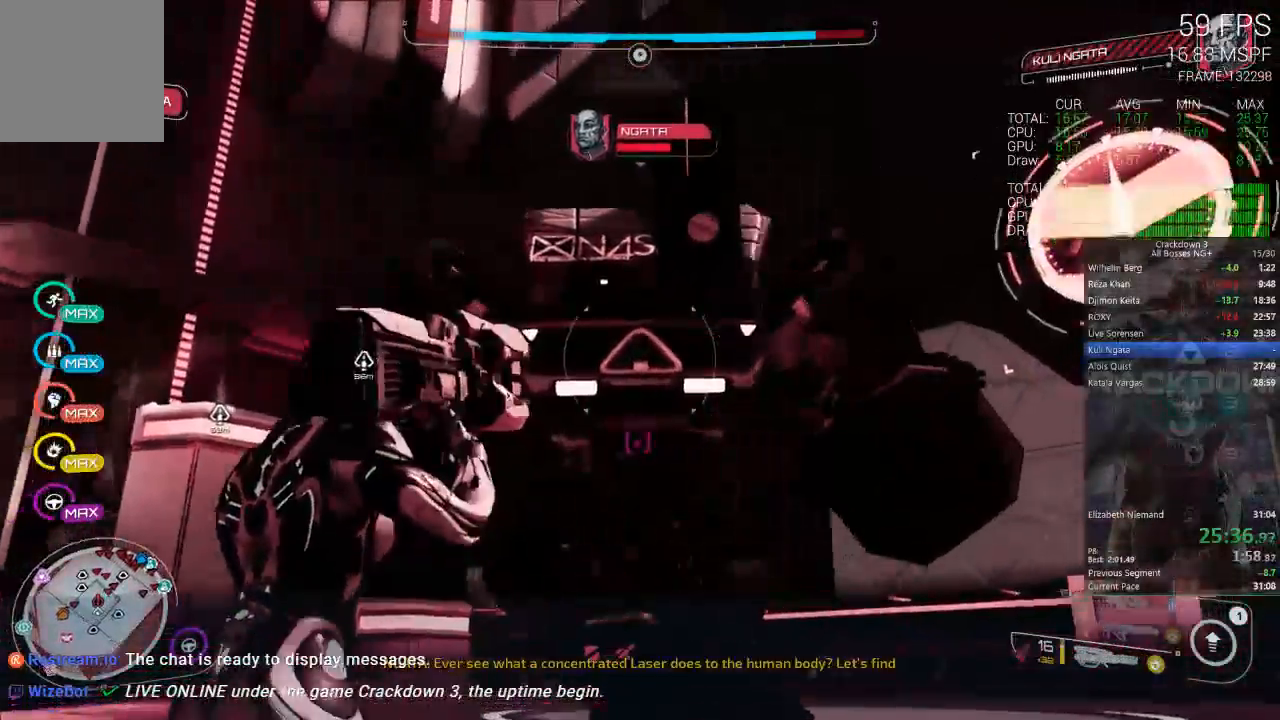
{"dt_ms": 500, "buttons": [], "left_stick": "left", "right_stick": "center", "events": [[200, "A", "down"], [367, "A", "up"]]}
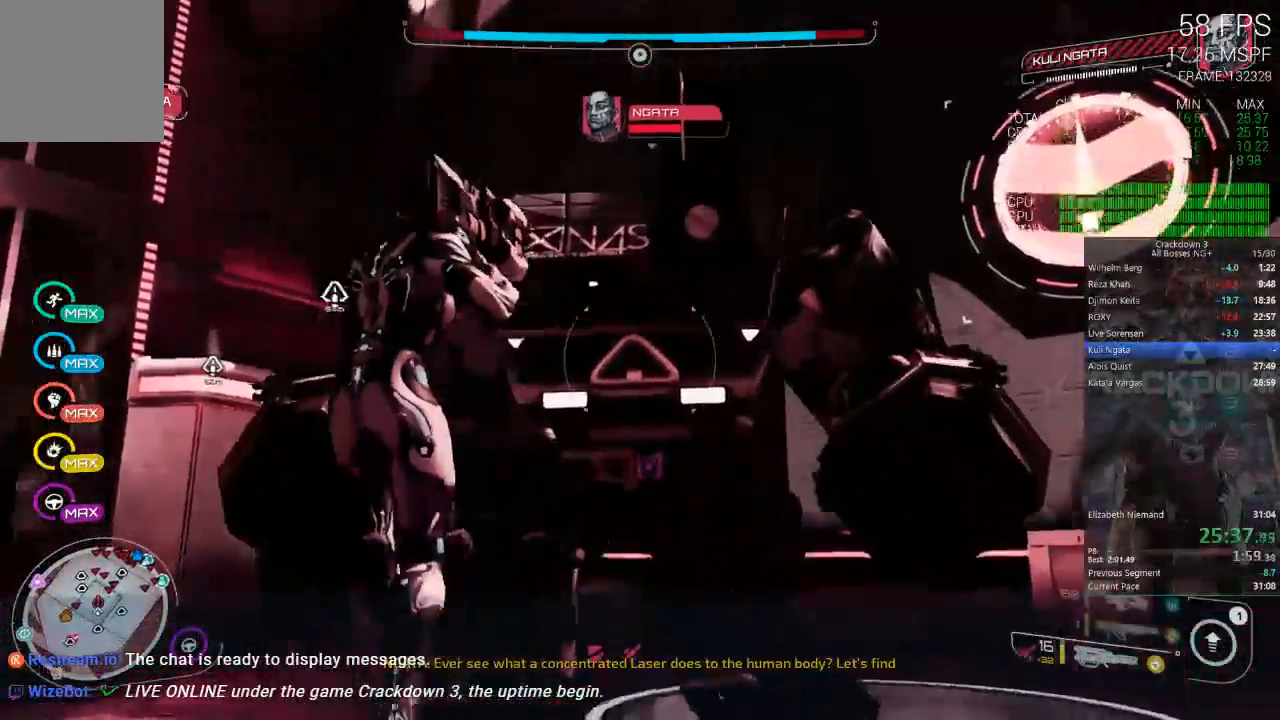
{"dt_ms": 500, "buttons": ["A"], "left_stick": "down-left", "right_stick": "center", "events": [[133, "left_stick", "down-left"], [500, "A", "down"]]}
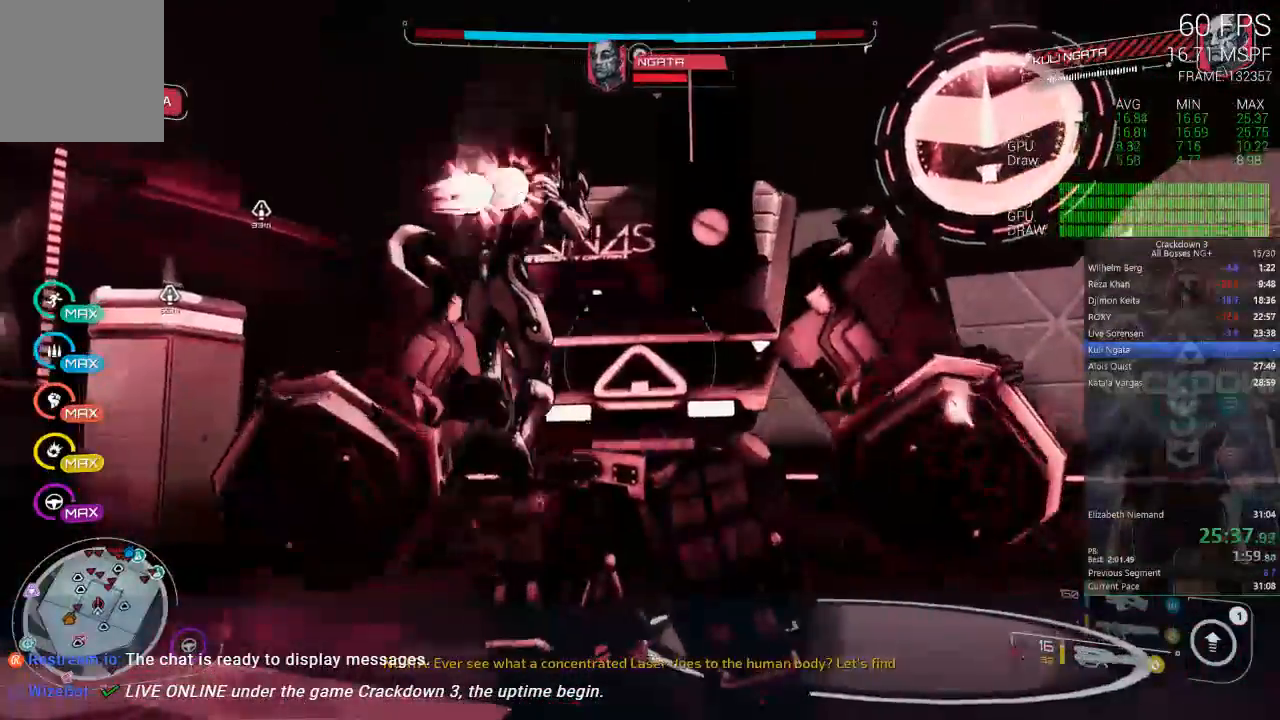
{"dt_ms": 500, "buttons": [], "left_stick": "down-left", "right_stick": "center", "events": [[133, "A", "up"]]}
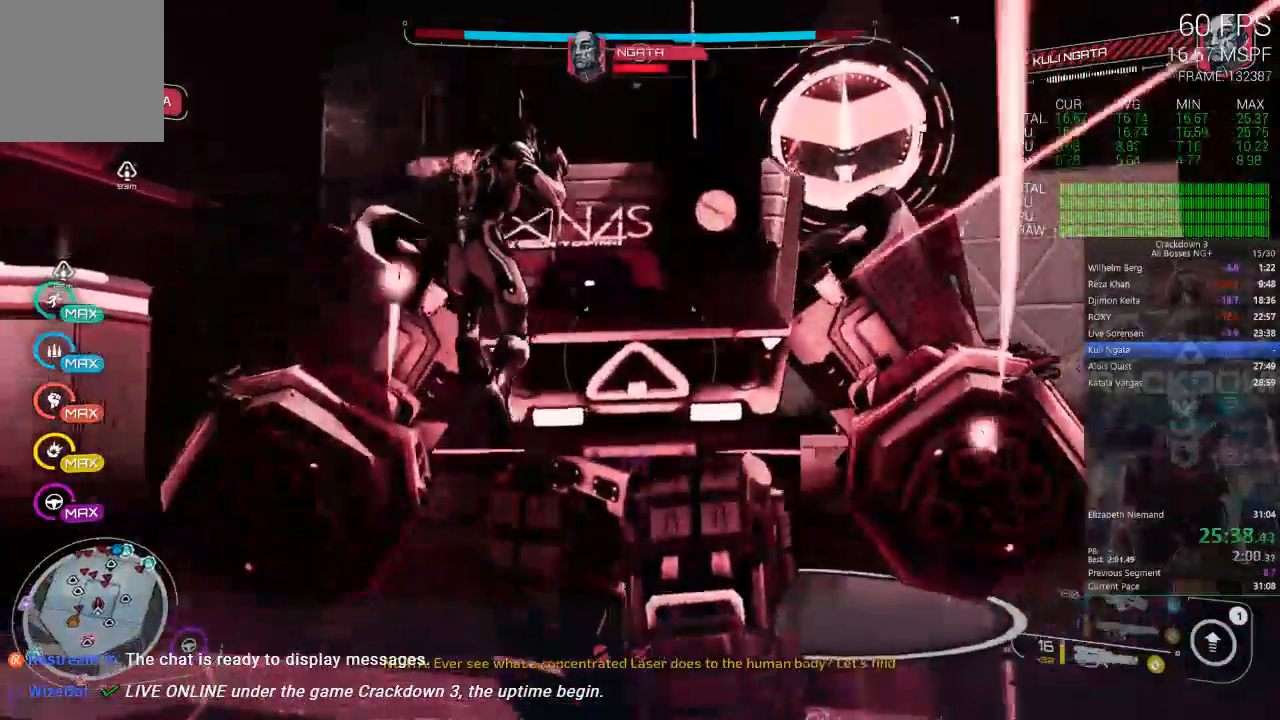
{"dt_ms": 500, "buttons": [], "left_stick": "down-left", "right_stick": "center", "events": []}
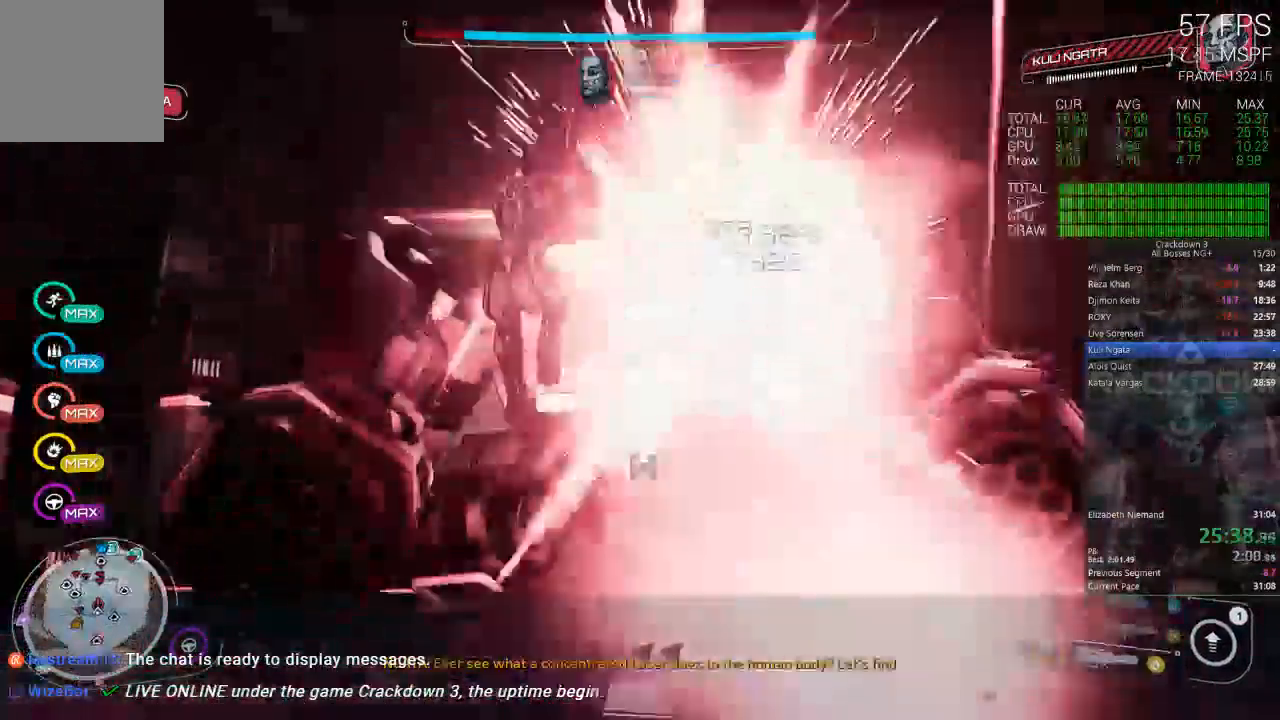
{"dt_ms": 500, "buttons": [], "left_stick": "down-left", "right_stick": "center", "events": [[67, "A", "down"], [400, "A", "up"]]}
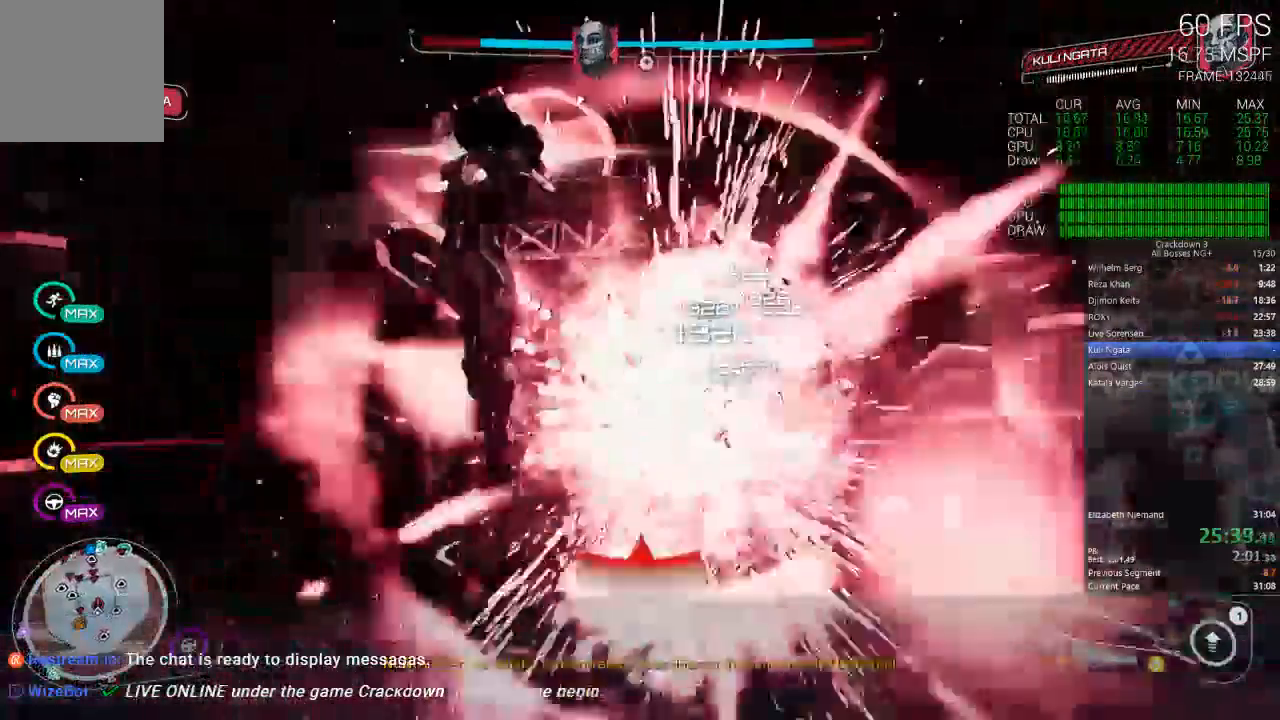
{"dt_ms": 500, "buttons": [], "left_stick": "left", "right_stick": "center", "events": [[83, "left_stick", "left"], [267, "Y", "down"], [400, "Y", "up"]]}
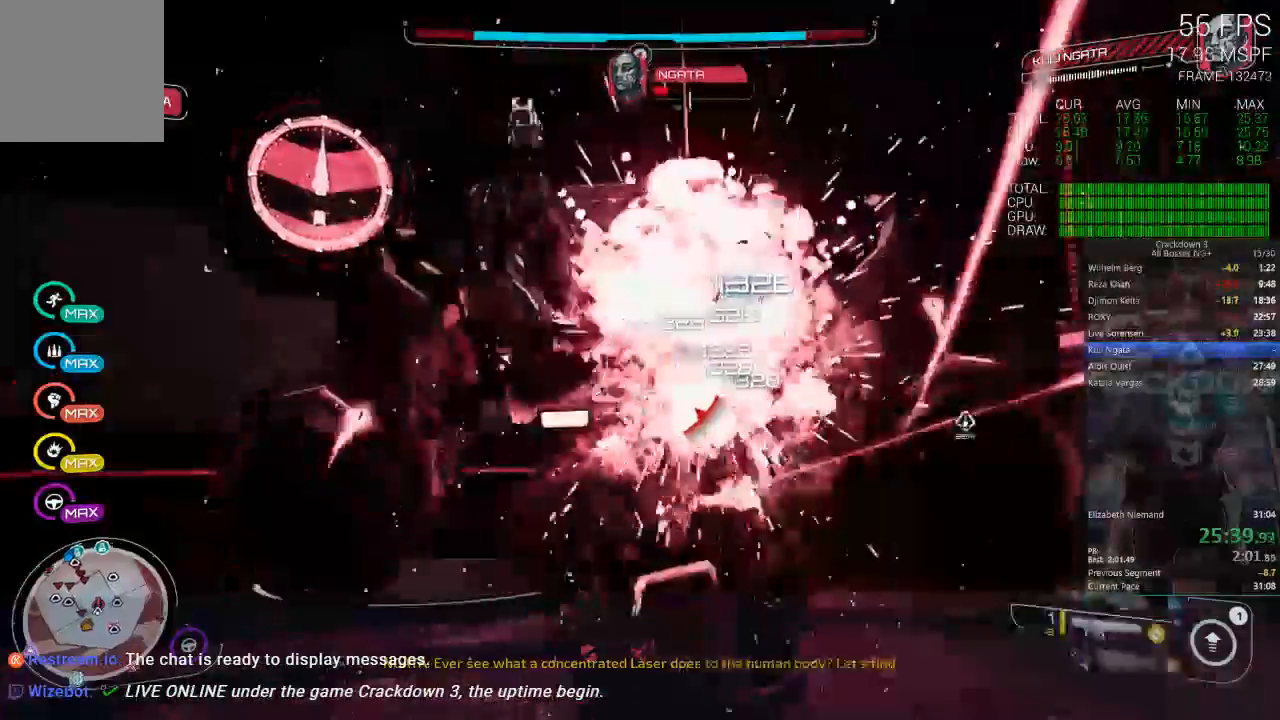
{"dt_ms": 500, "buttons": [], "left_stick": "down-left", "right_stick": "center", "events": [[17, "left_stick", "up-left"], [350, "left_stick", "left"], [500, "left_stick", "down-left"]]}
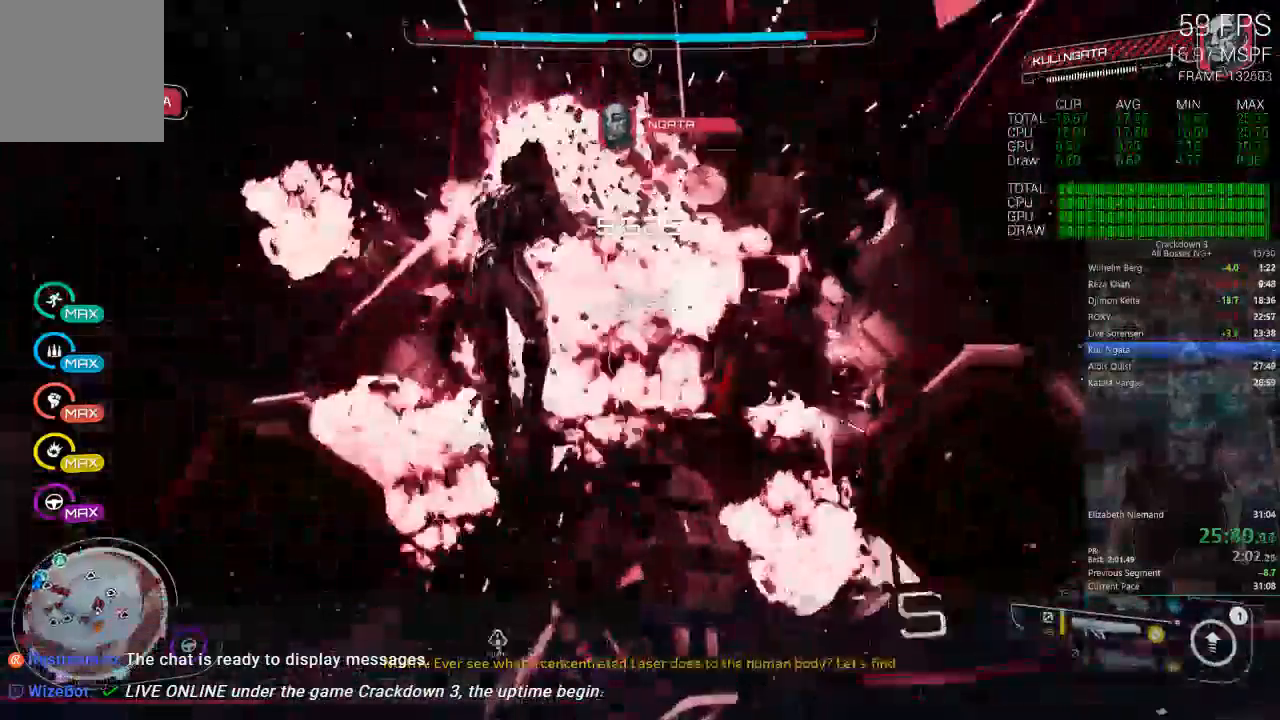
{"dt_ms": 500, "buttons": ["Y"], "left_stick": "down-left", "right_stick": "center", "events": [[267, "A", "down"], [400, "A", "up"], [500, "Y", "down"]]}
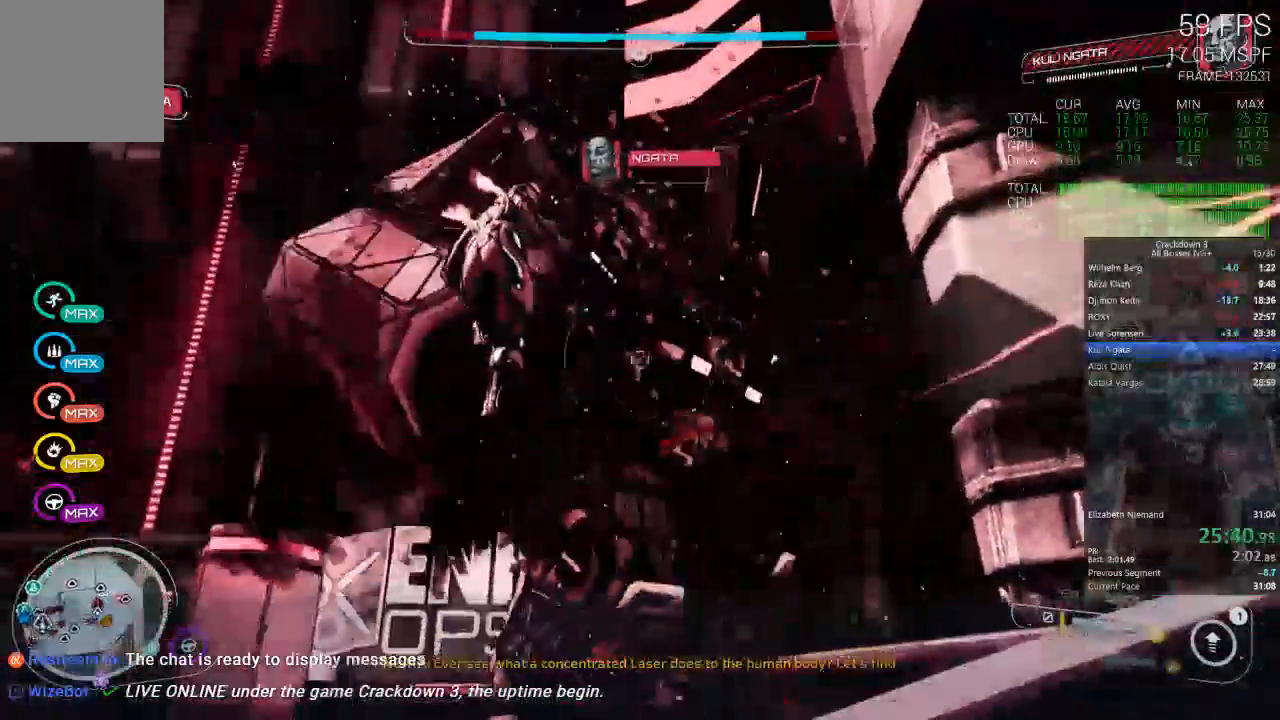
{"dt_ms": 500, "buttons": [], "left_stick": "down-left", "right_stick": "center", "events": [[67, "Y", "up"], [250, "left_stick", "left"], [417, "left_stick", "down-left"]]}
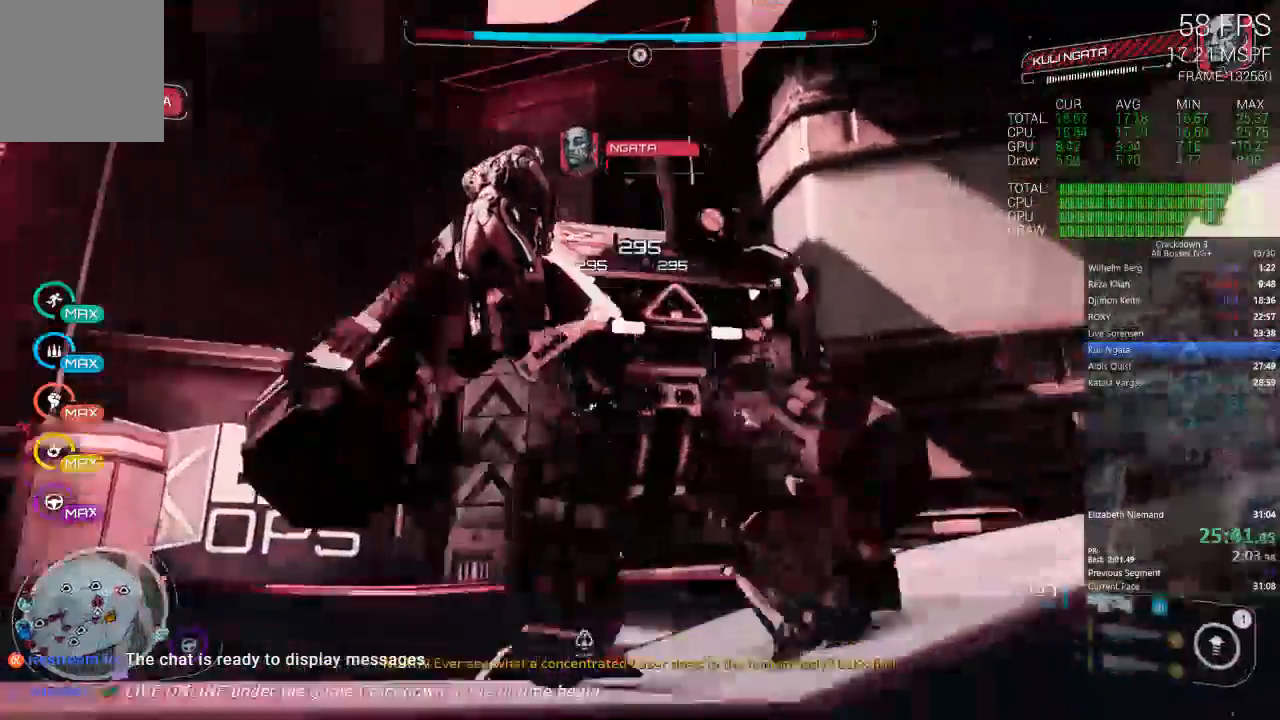
{"dt_ms": 500, "buttons": [], "left_stick": "left", "right_stick": "center", "events": [[267, "left_stick", "left"]]}
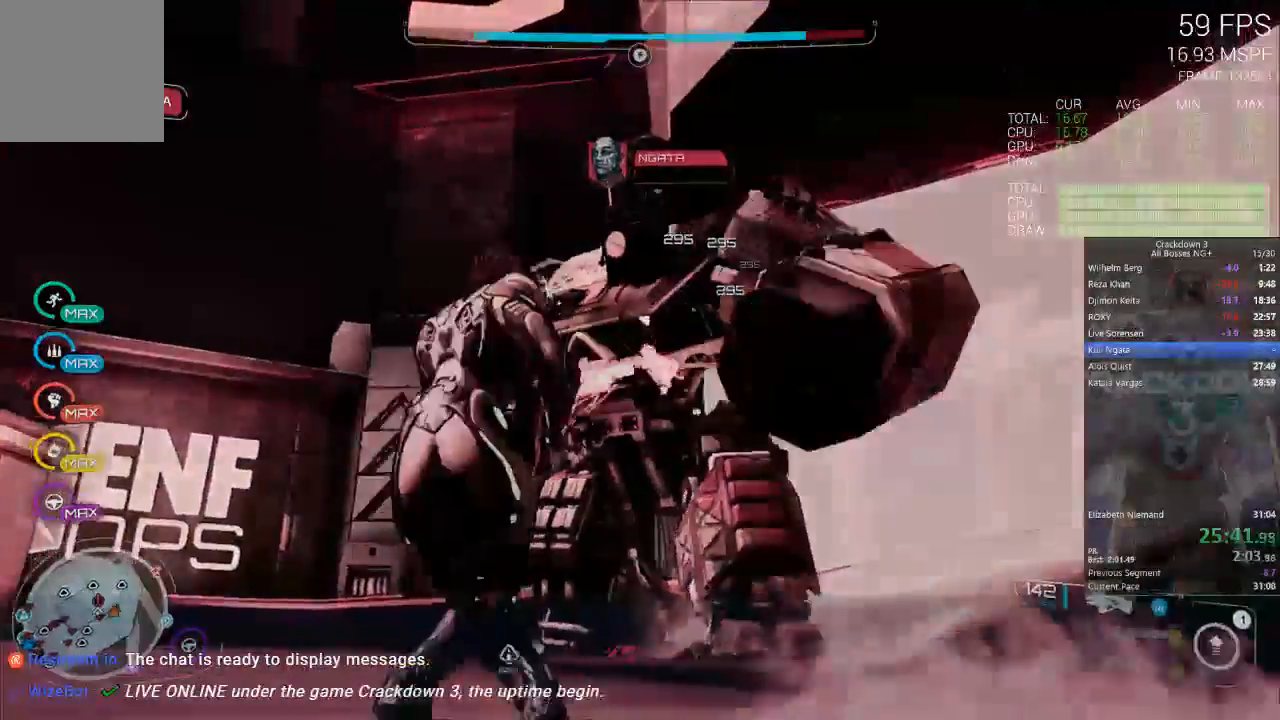
{"dt_ms": 500, "buttons": [], "left_stick": "center", "right_stick": "center", "events": [[67, "A", "down"], [183, "A", "up"], [233, "left_stick", "center"]]}
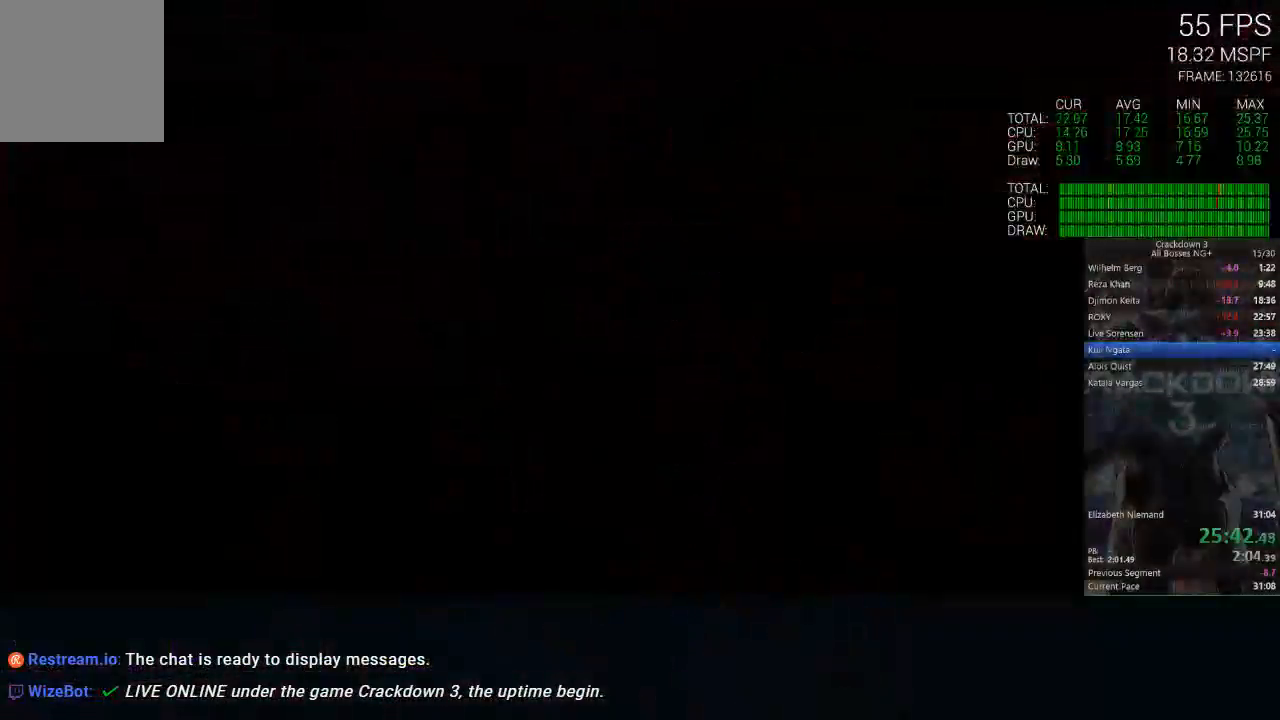
{"dt_ms": 500, "buttons": [], "left_stick": "center", "right_stick": "center", "events": []}
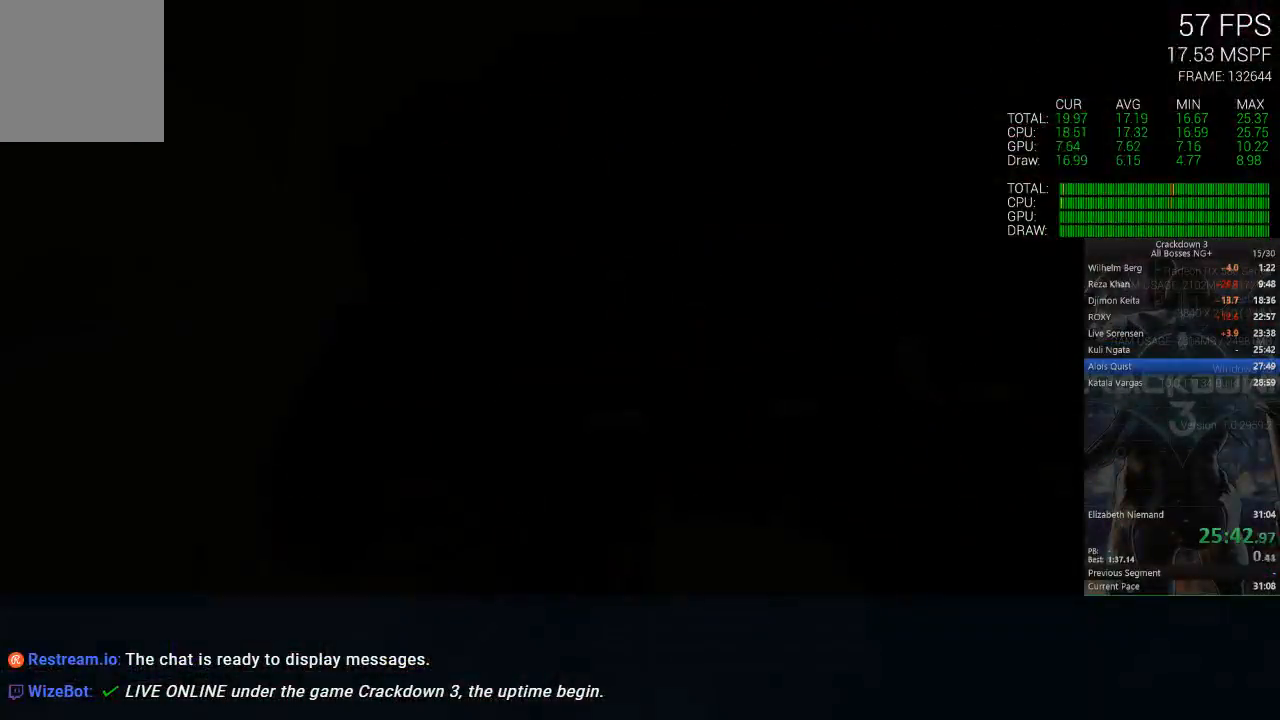
{"dt_ms": 500, "buttons": [], "left_stick": "center", "right_stick": "center", "events": []}
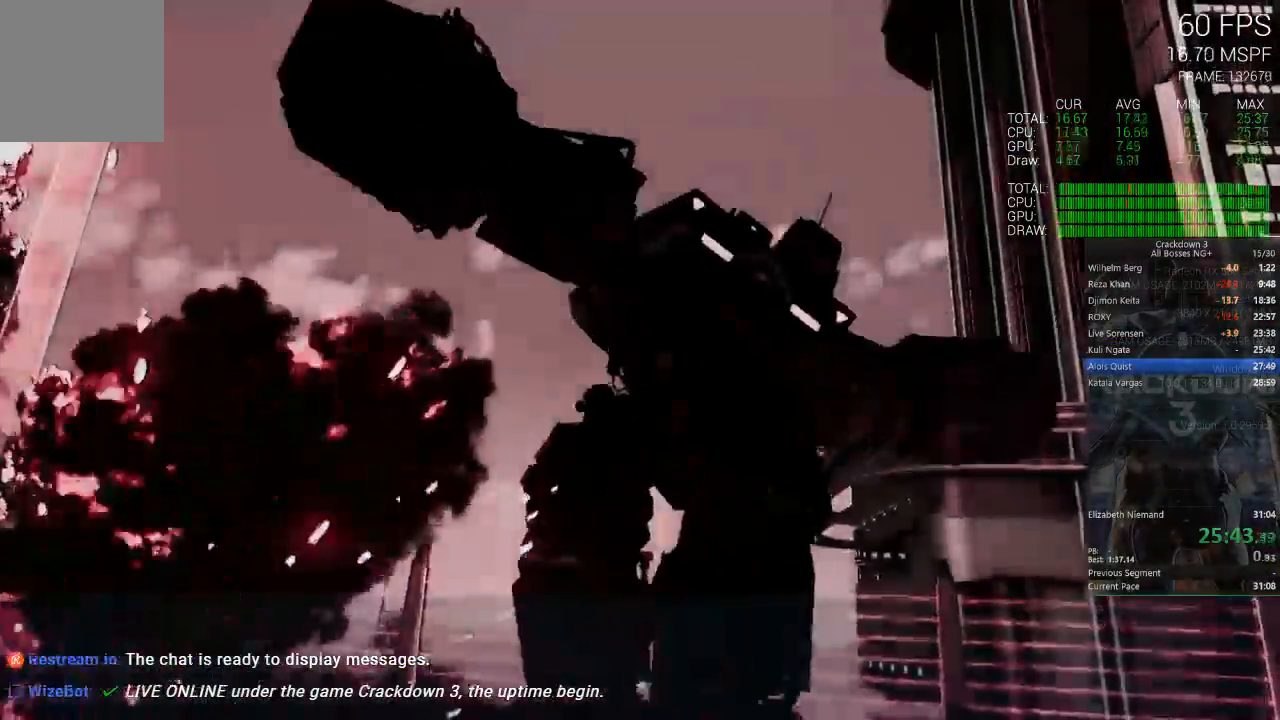
{"dt_ms": 500, "buttons": ["X"], "left_stick": "center", "right_stick": "center", "events": [[233, "X", "down"]]}
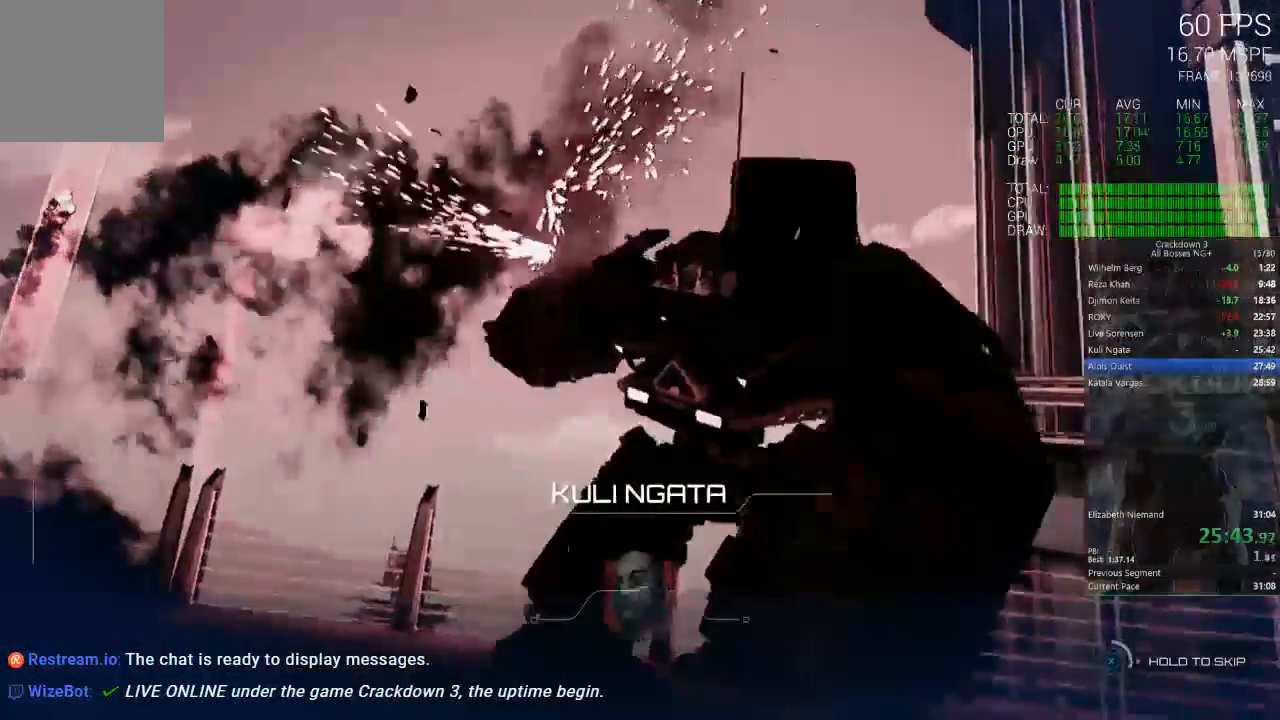
{"dt_ms": 500, "buttons": ["X"], "left_stick": "center", "right_stick": "center", "events": []}
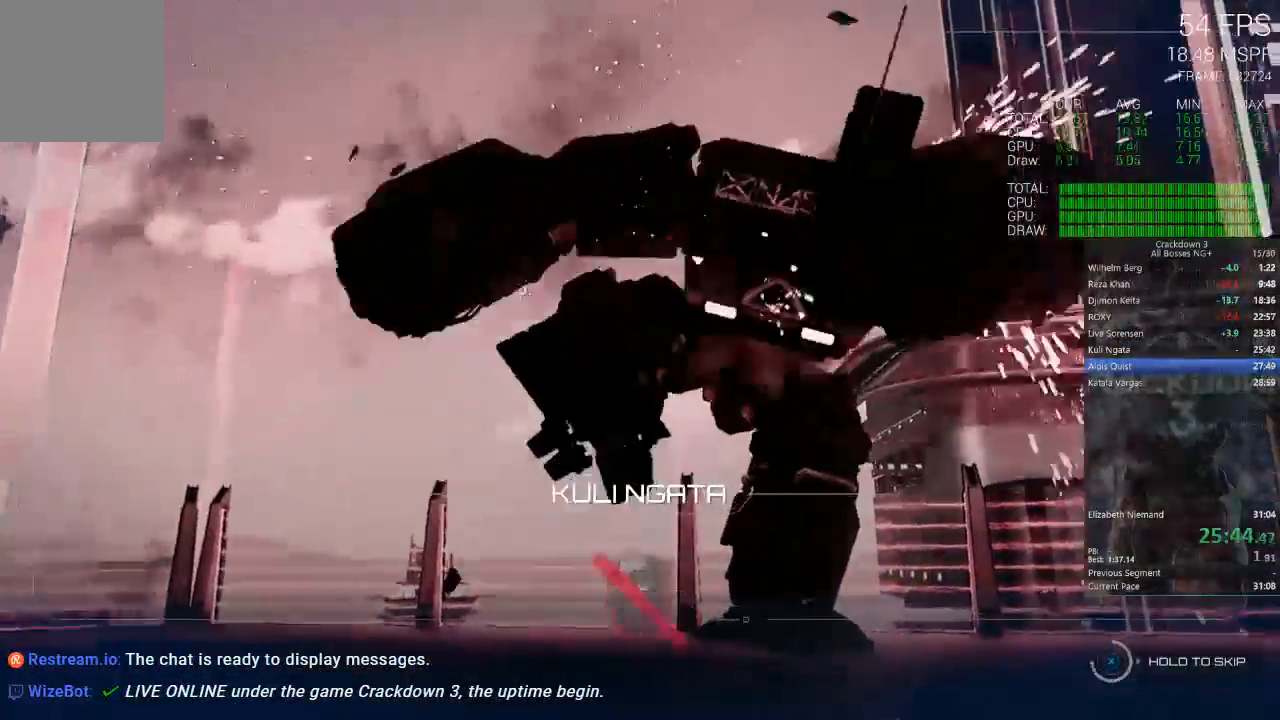
{"dt_ms": 500, "buttons": ["X"], "left_stick": "center", "right_stick": "center", "events": []}
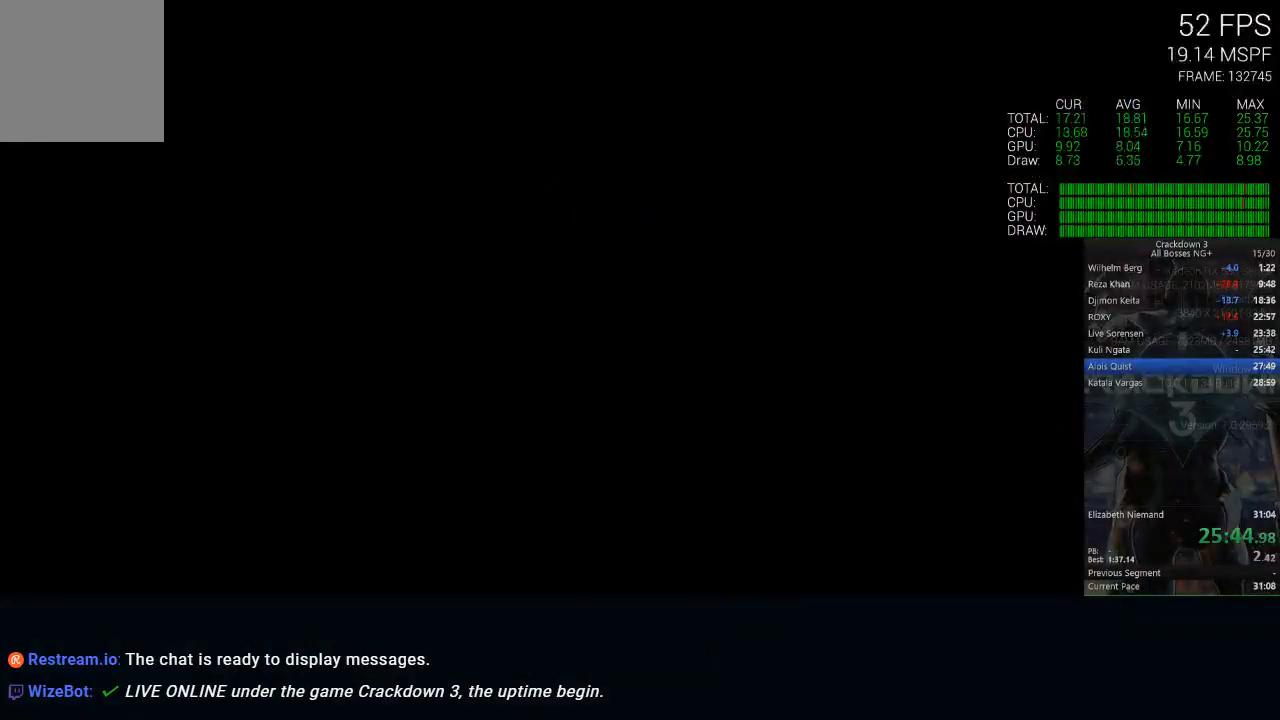
{"dt_ms": 500, "buttons": [], "left_stick": "center", "right_stick": "center", "events": [[267, "X", "up"]]}
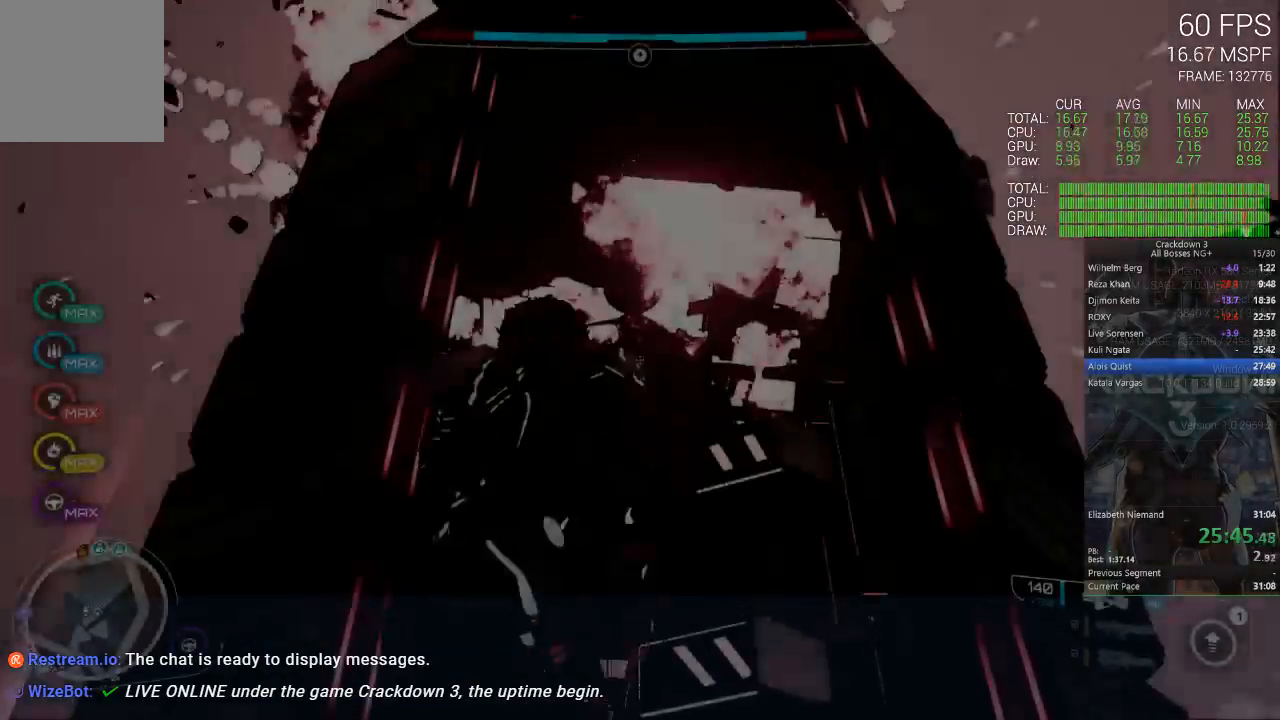
{"dt_ms": 500, "buttons": [], "left_stick": "center", "right_stick": "down", "events": [[83, "X", "down"], [367, "X", "up"], [483, "right_stick", "down"]]}
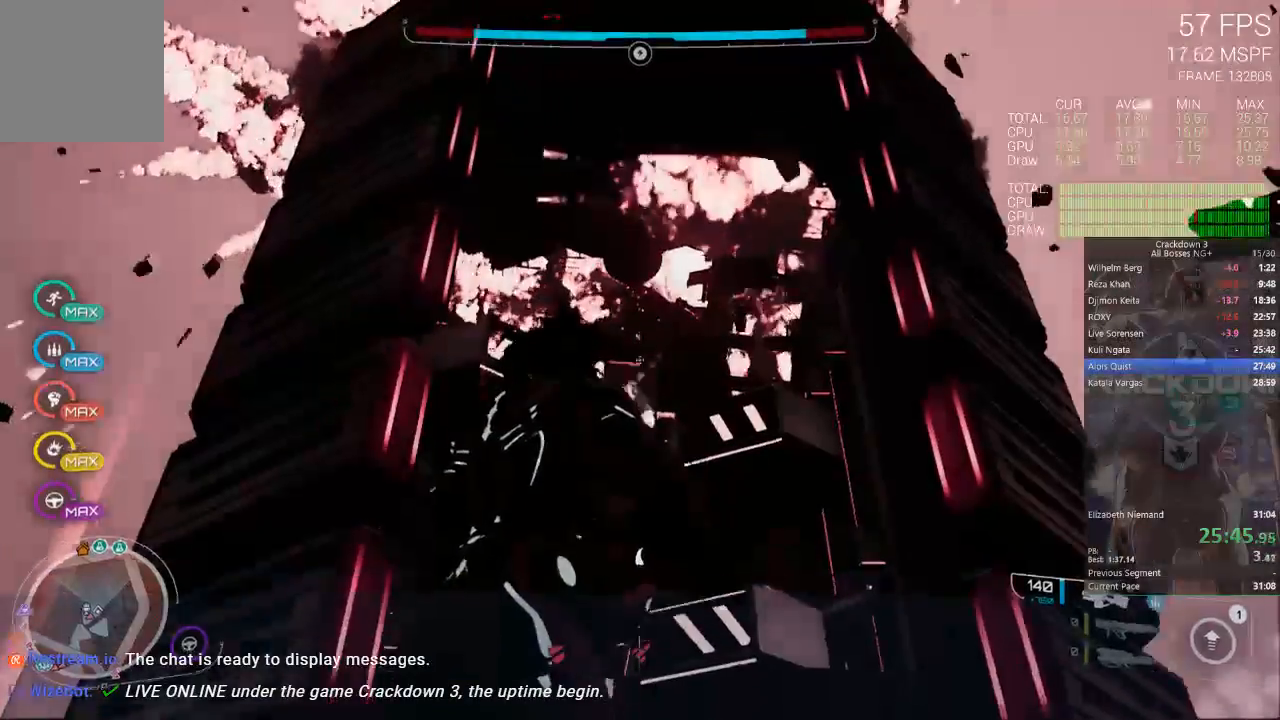
{"dt_ms": 500, "buttons": [], "left_stick": "center", "right_stick": "down-left", "events": [[333, "right_stick", "down-left"]]}
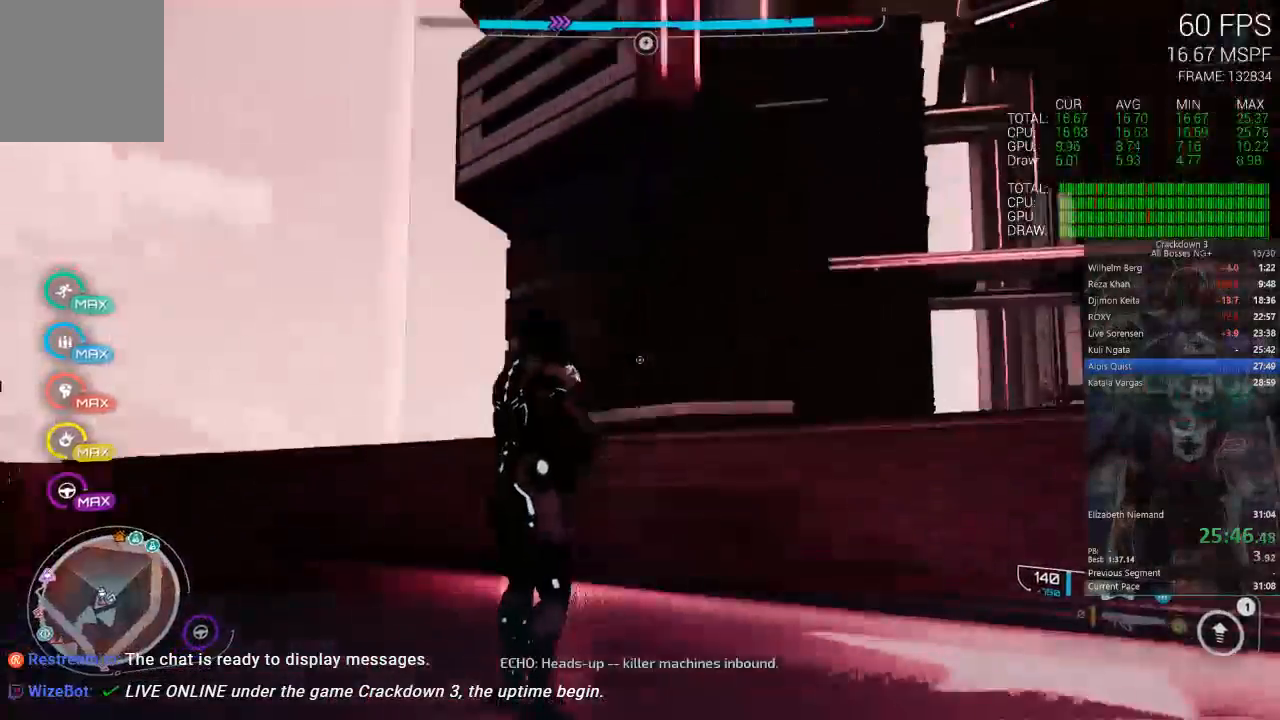
{"dt_ms": 1000, "buttons": [], "left_stick": "up-left", "right_stick": "center", "events": [[167, "left_stick", "right"], [267, "right_stick", "down-right"], [317, "right_stick", "center"], [367, "A", "down"], [383, "left_stick", "up-right"], [467, "A", "up"], [633, "right_stick", "down"], [683, "right_stick", "down-left"], [733, "left_stick", "up-left"], [900, "right_stick", "center"]]}
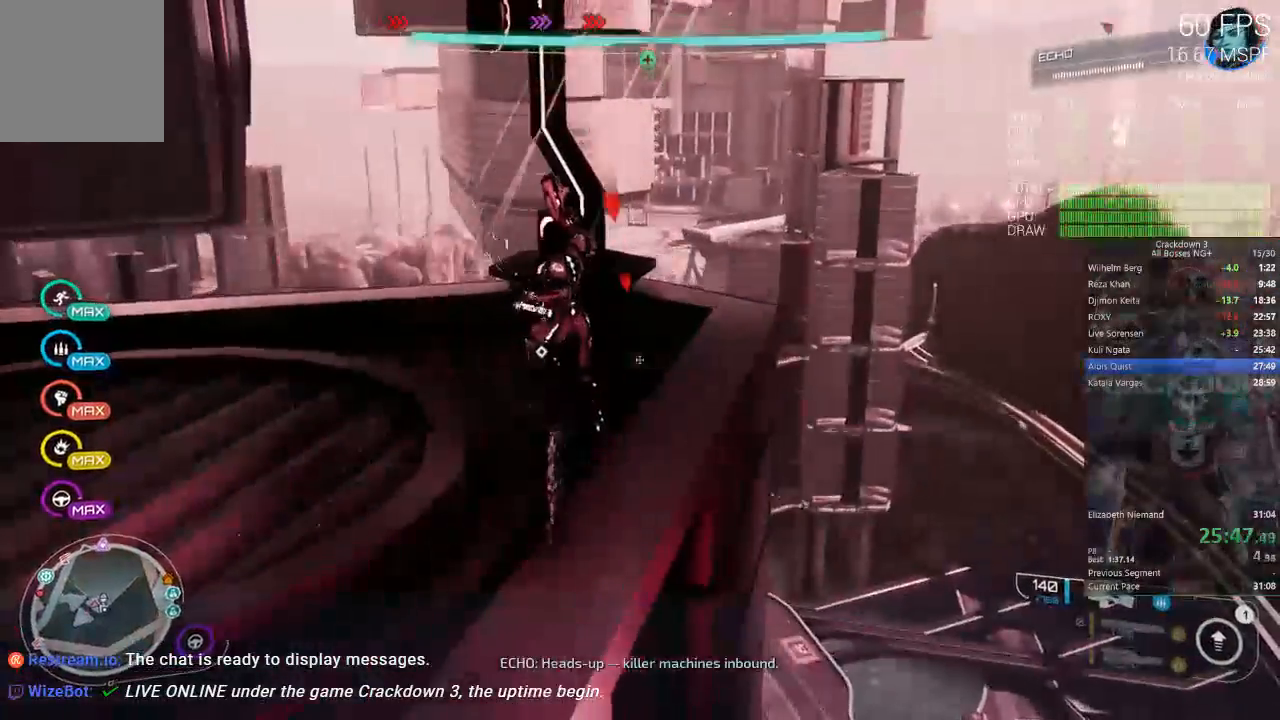
{"dt_ms": 500, "buttons": [], "left_stick": "up", "right_stick": "down-right", "events": [[350, "left_stick", "up"], [383, "right_stick", "down-right"]]}
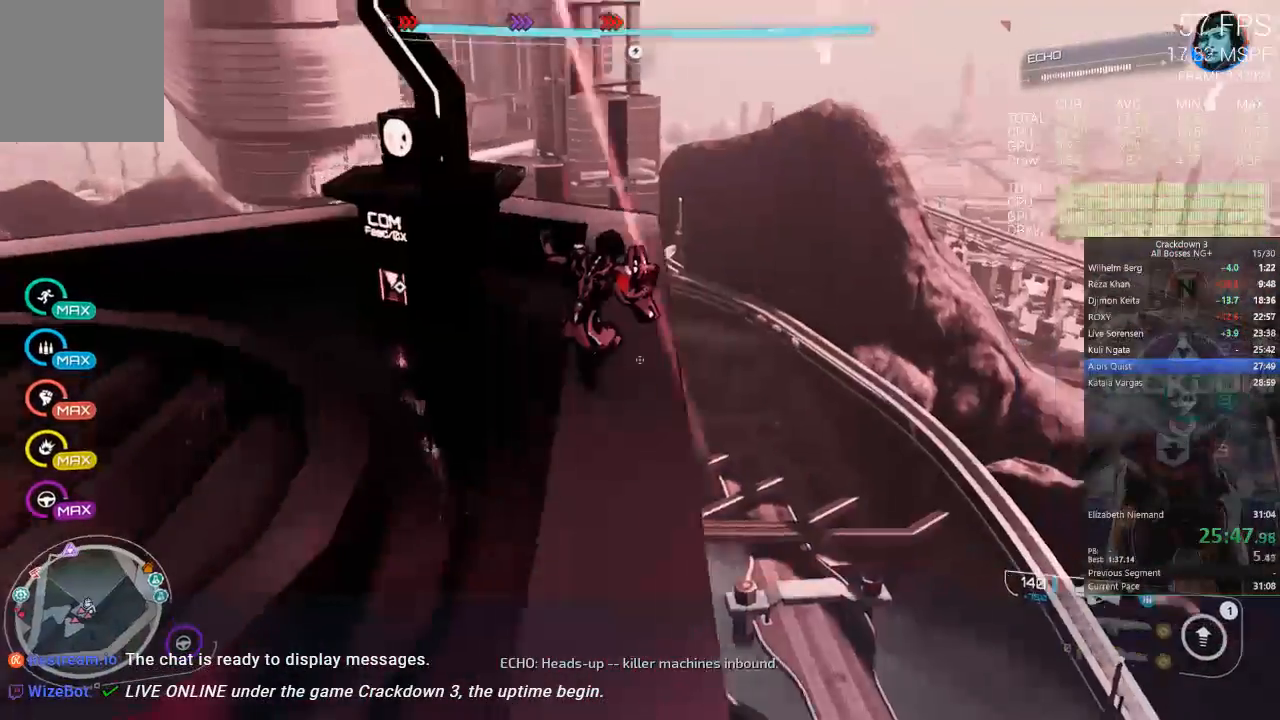
{"dt_ms": 500, "buttons": ["R1"], "left_stick": "up", "right_stick": "center", "events": [[83, "right_stick", "center"], [467, "R1", "down"]]}
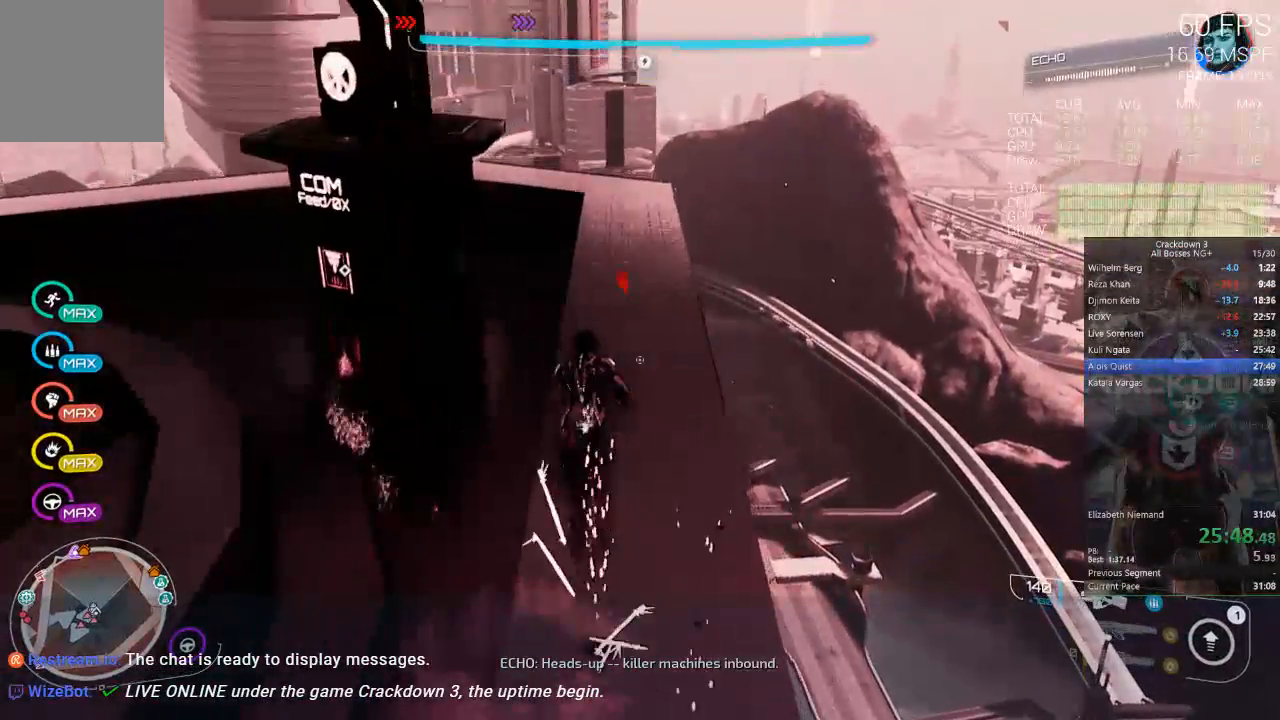
{"dt_ms": 500, "buttons": [], "left_stick": "up", "right_stick": "center", "events": [[33, "R1", "up"], [233, "right_stick", "up"], [333, "right_stick", "center"]]}
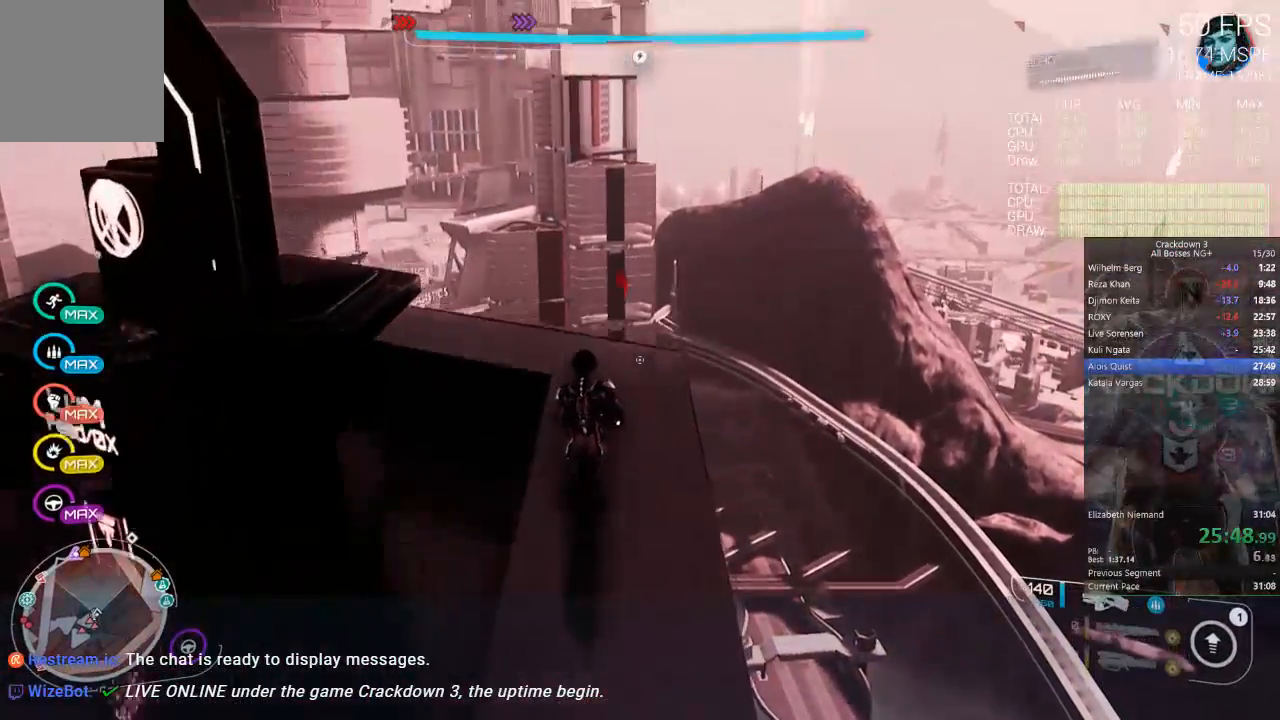
{"dt_ms": 1000, "buttons": ["L3"], "left_stick": "up", "right_stick": "center", "events": [[167, "left_stick", "down"], [200, "right_stick", "down"], [300, "R1", "down"], [400, "right_stick", "center"], [433, "R1", "up"], [500, "right_stick", "up"], [633, "left_stick", "center"], [667, "right_stick", "center"], [700, "left_stick", "up"], [917, "L3", "down"]]}
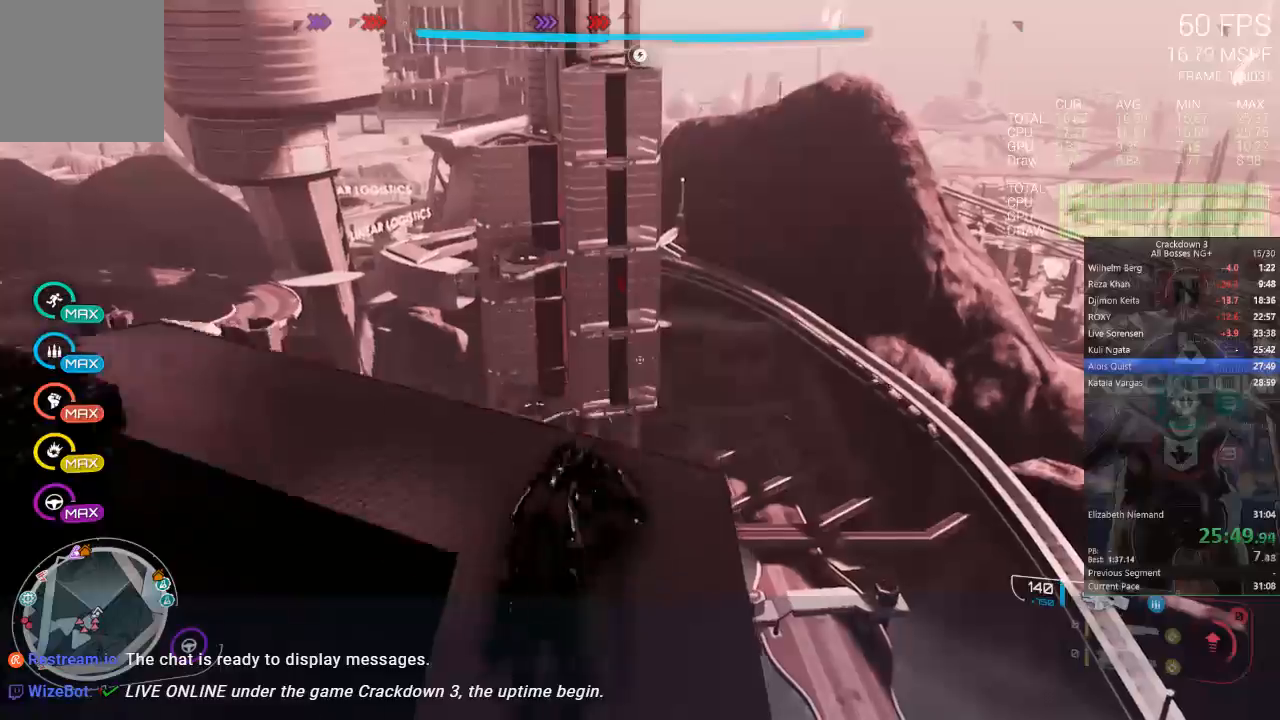
{"dt_ms": 500, "buttons": [], "left_stick": "up", "right_stick": "center", "events": [[83, "L3", "up"], [167, "right_stick", "up-left"], [333, "right_stick", "center"]]}
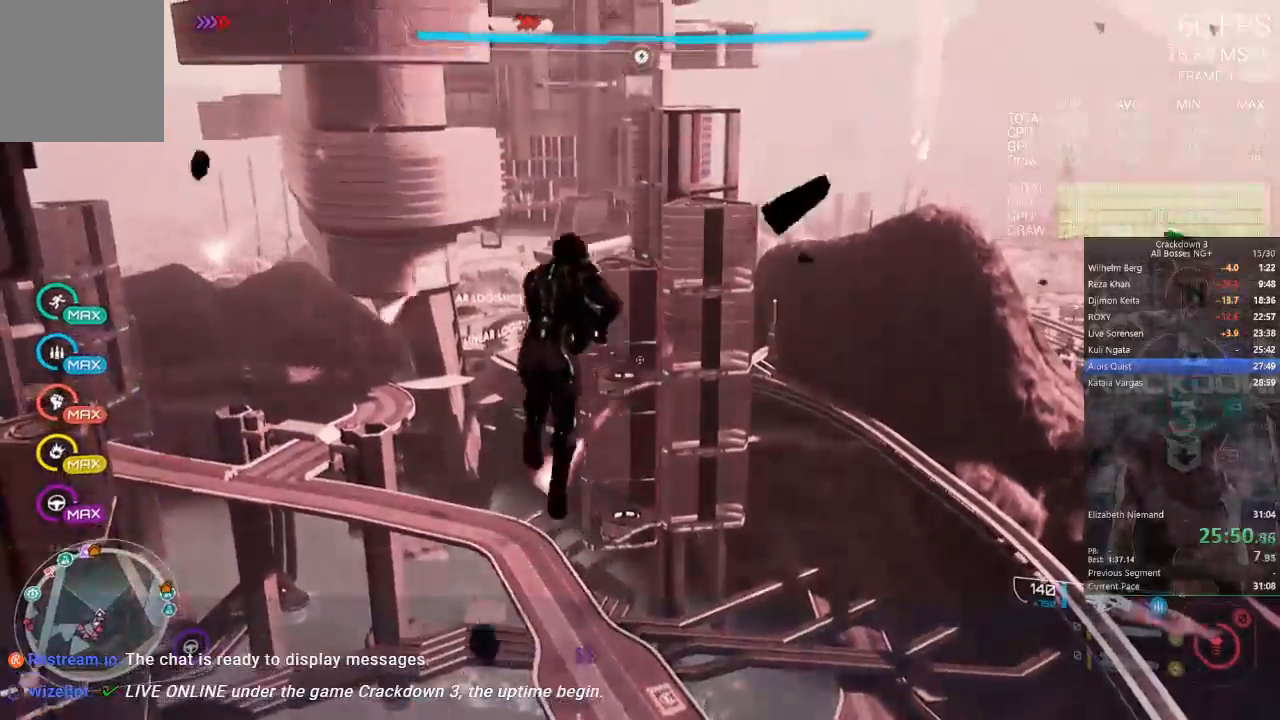
{"dt_ms": 500, "buttons": [], "left_stick": "up", "right_stick": "center", "events": [[367, "Y", "down"], [433, "Y", "up"]]}